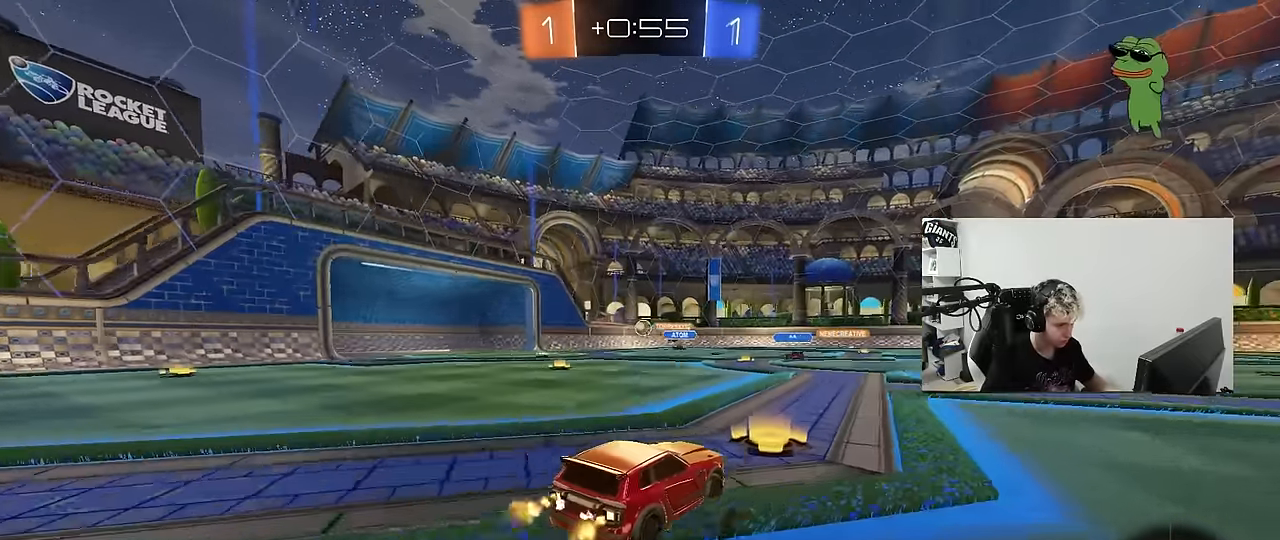
Gameplay with keyboard and mouse; each line is a JSON object with the keys and mouse buttons held at the frame after it. "events" lists presses ("down") and releases ("up") of "1", "2", "3", "4", "5", "a", "alt", "c", "caps_lock", "ctrl", "d", "e", "f", "g", "q", "r", "s", "shift", "space", "t", "tab", "v", "w", "x", "z", "mouse_left", "mouse_wheel" and "mouse_right" between this image and that frame as [ms after this image, input, new state], when the widget could be followed in between. "mouse_left", "mouse_wheel", "mouse_right" = the "left", "wheel", "right" buttons of the "mouse" list. No other keys are recorded. "wheel" means that the mouse wheel is clicked or scrolled. "mouse_move" is the direction in which the mouse moves at that frame (one of eight, or "still"), when it could be read.
{"keys": ["a", "w"], "mouse": [], "mouse_move": "still", "events": [[33, "a", "down"], [166, "shift", "down"], [216, "shift", "up"], [300, "a", "up"], [500, "a", "down"]]}
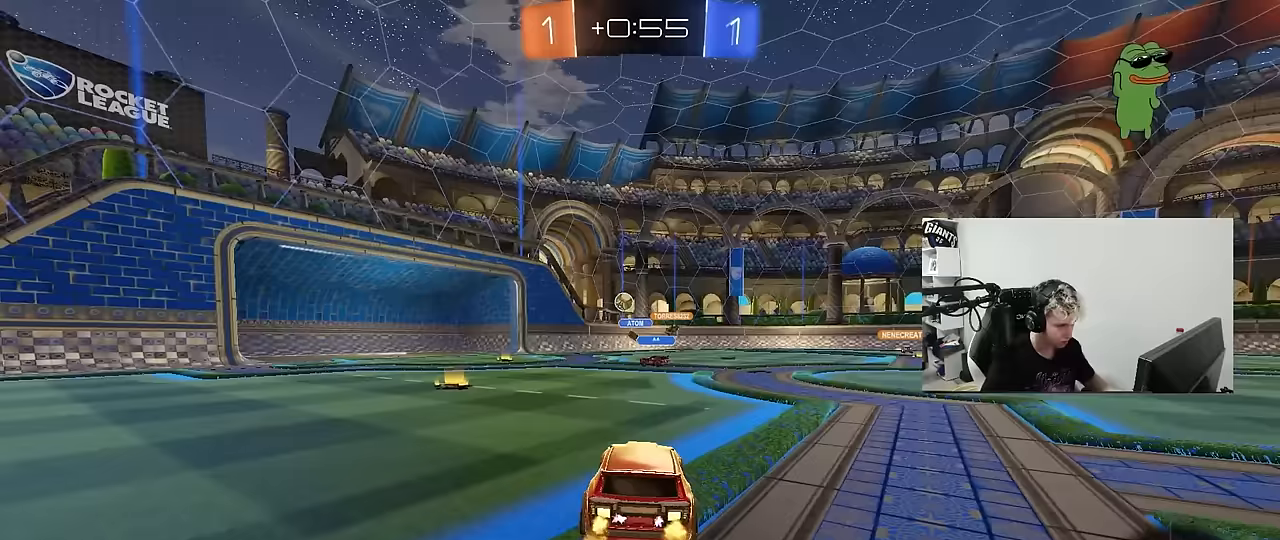
{"keys": ["d", "shift", "w"], "mouse": [], "mouse_move": "still", "events": [[367, "a", "up"], [367, "d", "down"], [417, "shift", "down"]]}
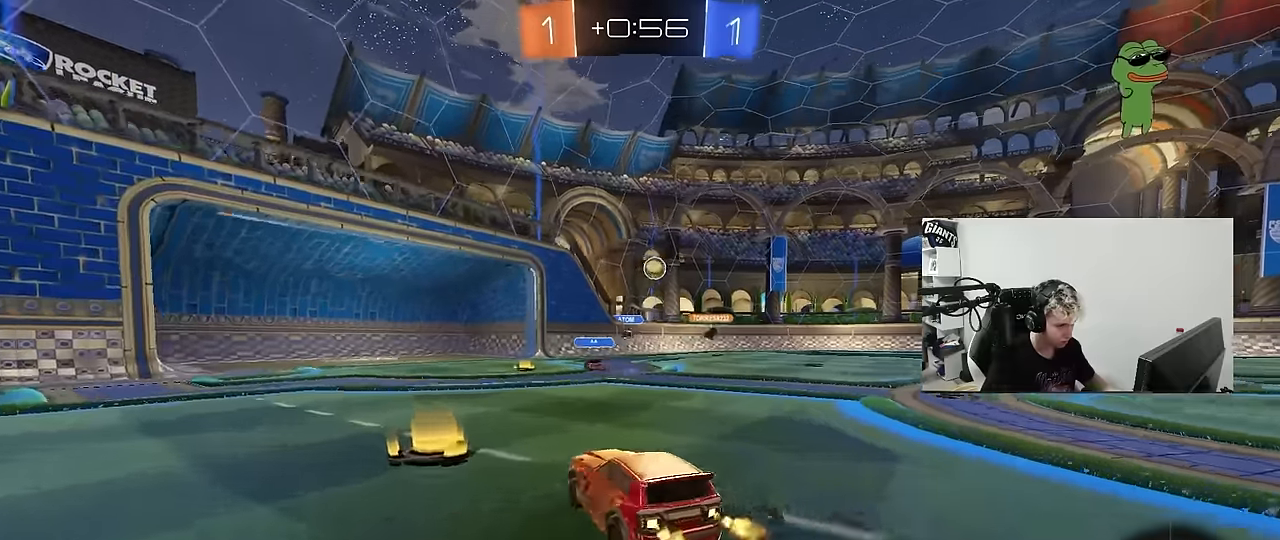
{"keys": ["d", "s"], "mouse": [], "mouse_move": "still", "events": [[50, "shift", "up"], [100, "w", "up"], [150, "s", "down"]]}
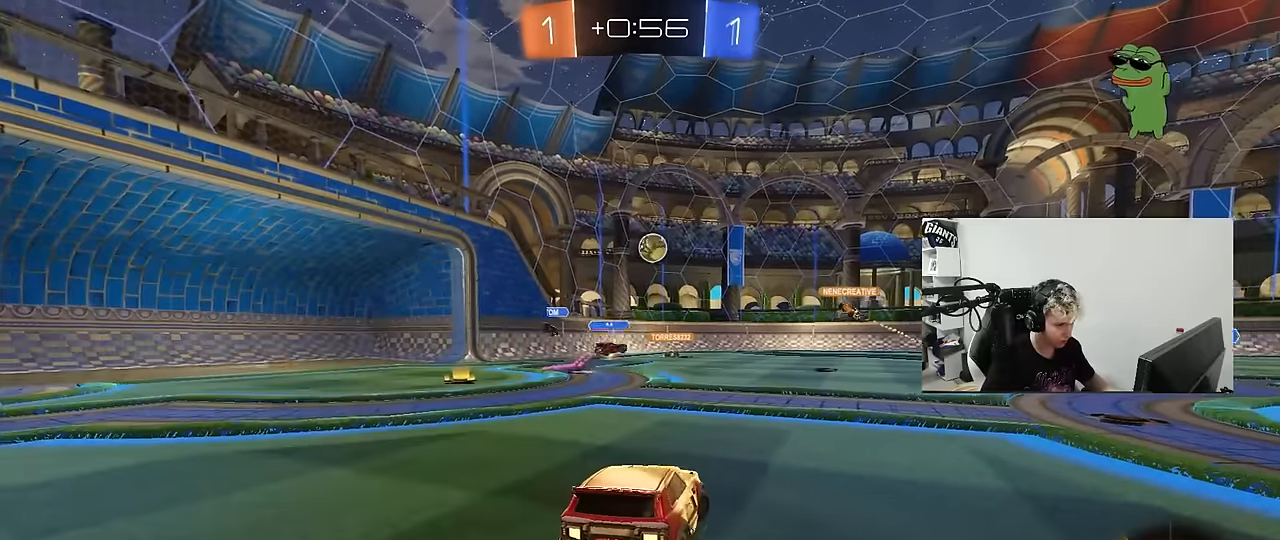
{"keys": ["d", "w"], "mouse": [], "mouse_move": "still", "events": [[33, "d", "up"], [33, "s", "up"], [167, "w", "down"], [250, "d", "down"]]}
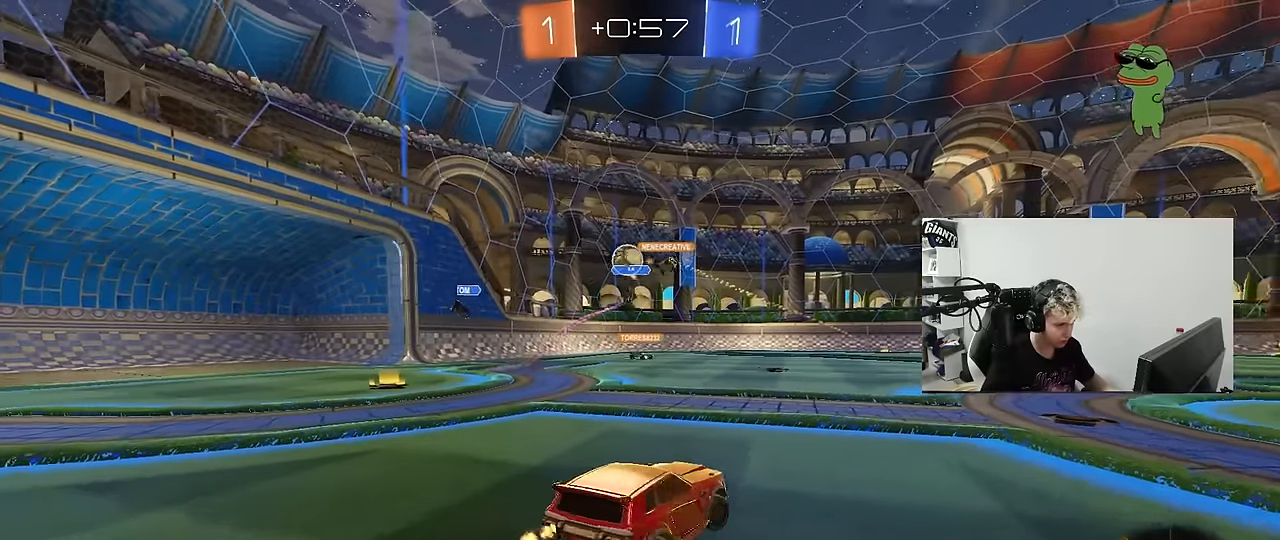
{"keys": ["d", "w"], "mouse": [], "mouse_move": "still", "events": [[183, "d", "up"], [233, "a", "down"], [367, "a", "up"], [367, "d", "down"]]}
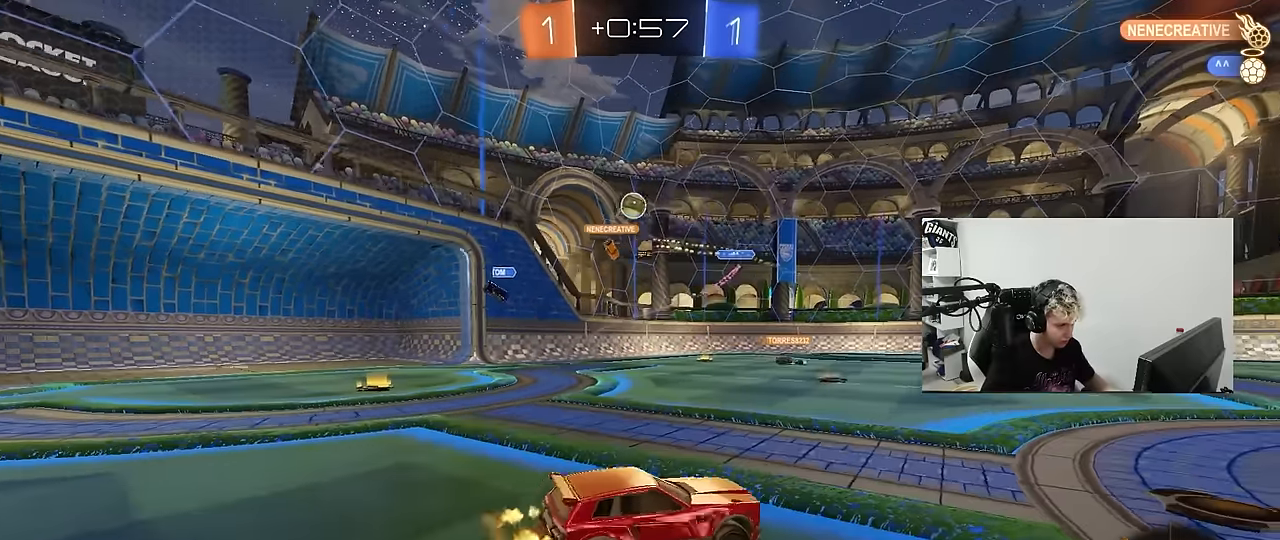
{"keys": ["d", "s", "shift"], "mouse": ["right"], "mouse_move": "still", "events": [[150, "a", "down"], [150, "d", "up"], [200, "a", "up"], [200, "mouse_left", "down"], [200, "mouse_right", "down"], [250, "d", "down"], [250, "shift", "down"], [283, "mouse_right", "up"], [333, "mouse_right", "down"], [383, "s", "down"], [383, "w", "up"], [483, "mouse_left", "up"]]}
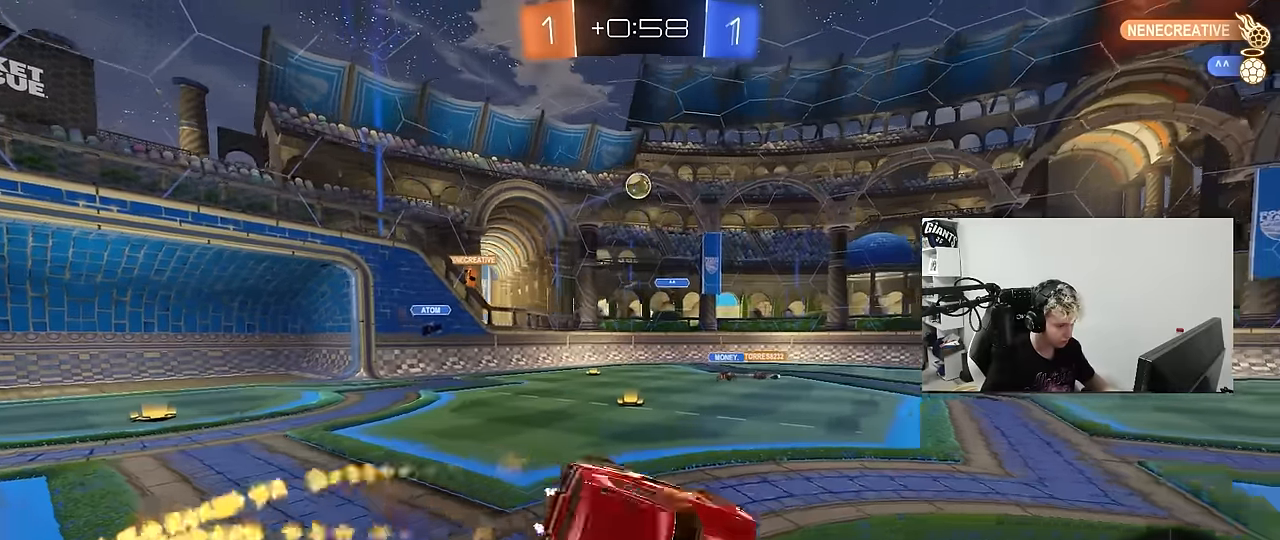
{"keys": ["d", "s", "shift"], "mouse": [], "mouse_move": "still", "events": [[33, "mouse_right", "up"], [267, "s", "up"], [350, "s", "down"]]}
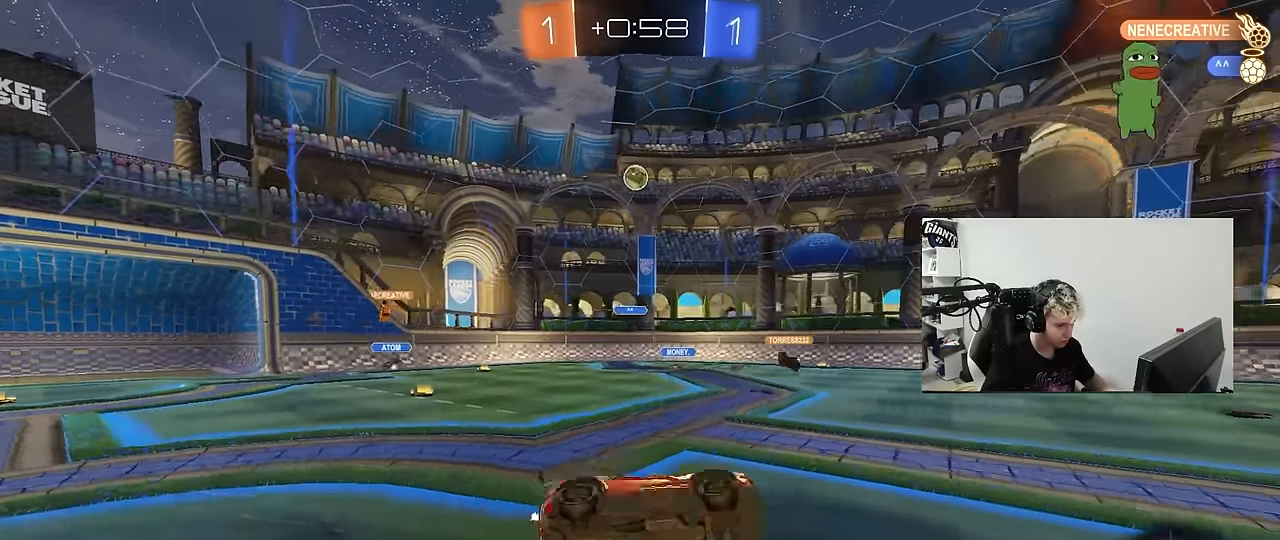
{"keys": ["a", "w"], "mouse": [], "mouse_move": "up", "events": [[83, "s", "up"], [83, "shift", "up"], [183, "d", "up"], [317, "w", "down"], [467, "a", "down"]]}
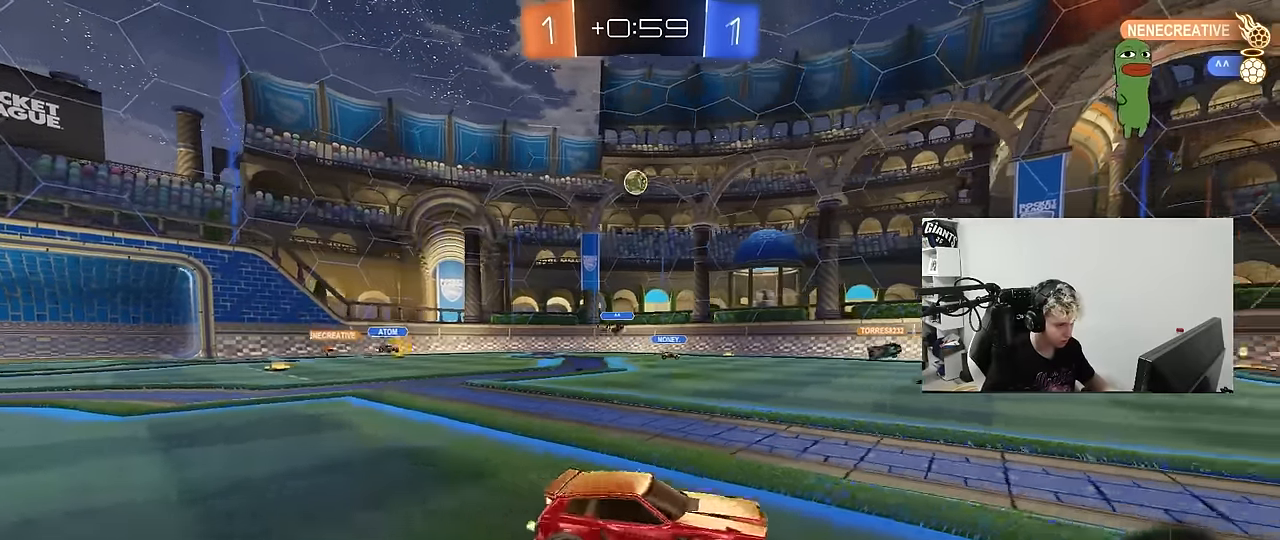
{"keys": ["d", "w"], "mouse": [], "mouse_move": "still", "events": [[100, "a", "up"], [200, "d", "down"]]}
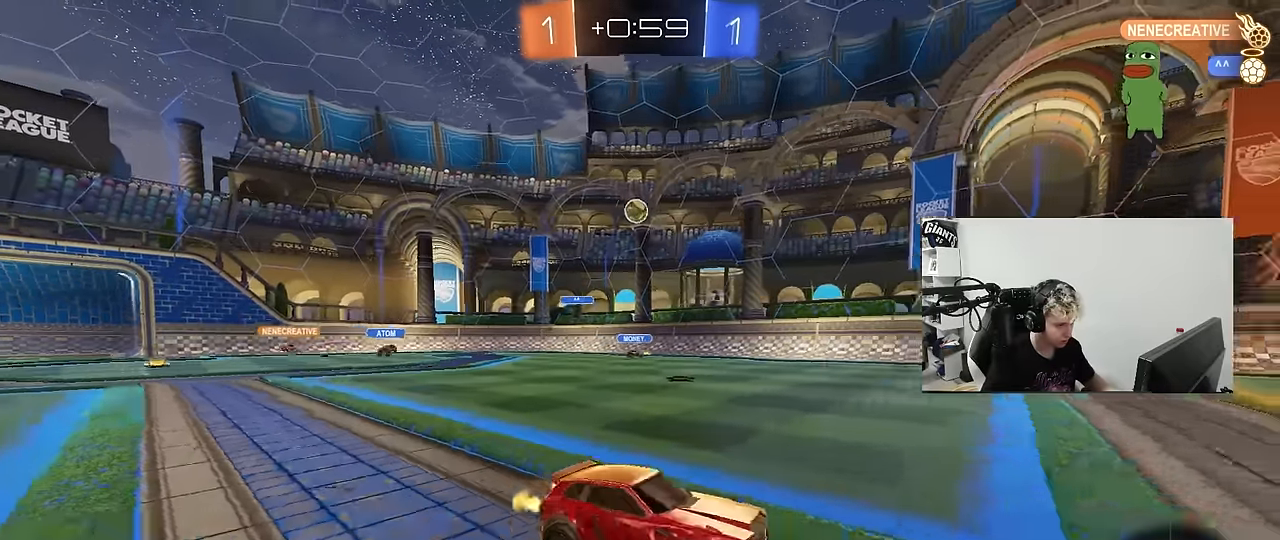
{"keys": ["a", "w"], "mouse": [], "mouse_move": "still", "events": [[117, "d", "up"], [167, "a", "down"], [300, "a", "up"], [450, "a", "down"]]}
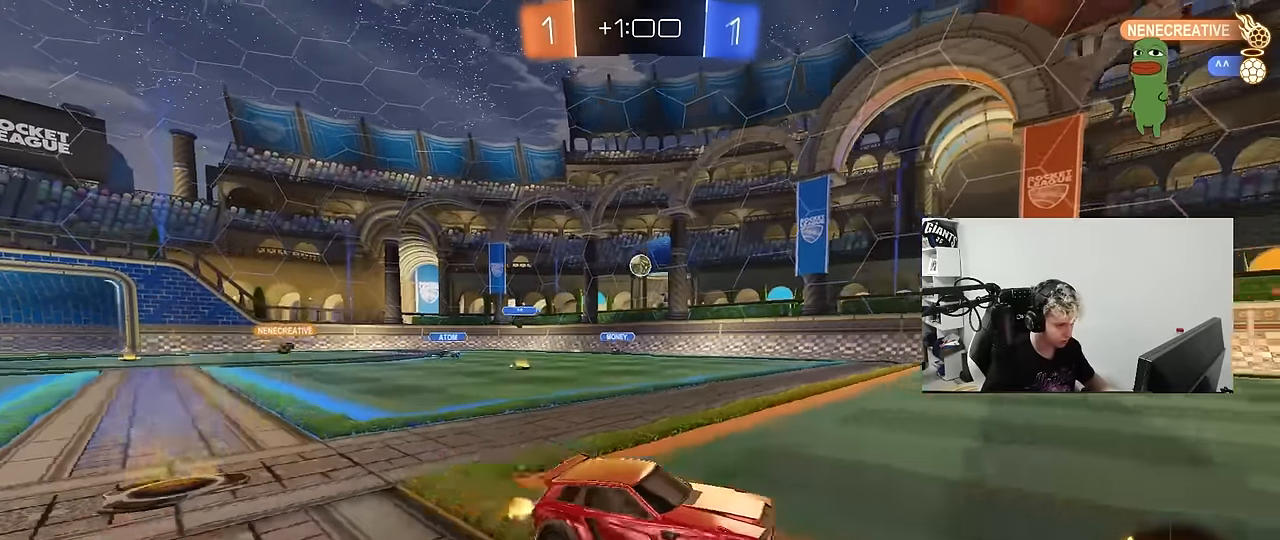
{"keys": ["a", "w"], "mouse": [], "mouse_move": "still", "events": [[183, "a", "up"], [467, "a", "down"]]}
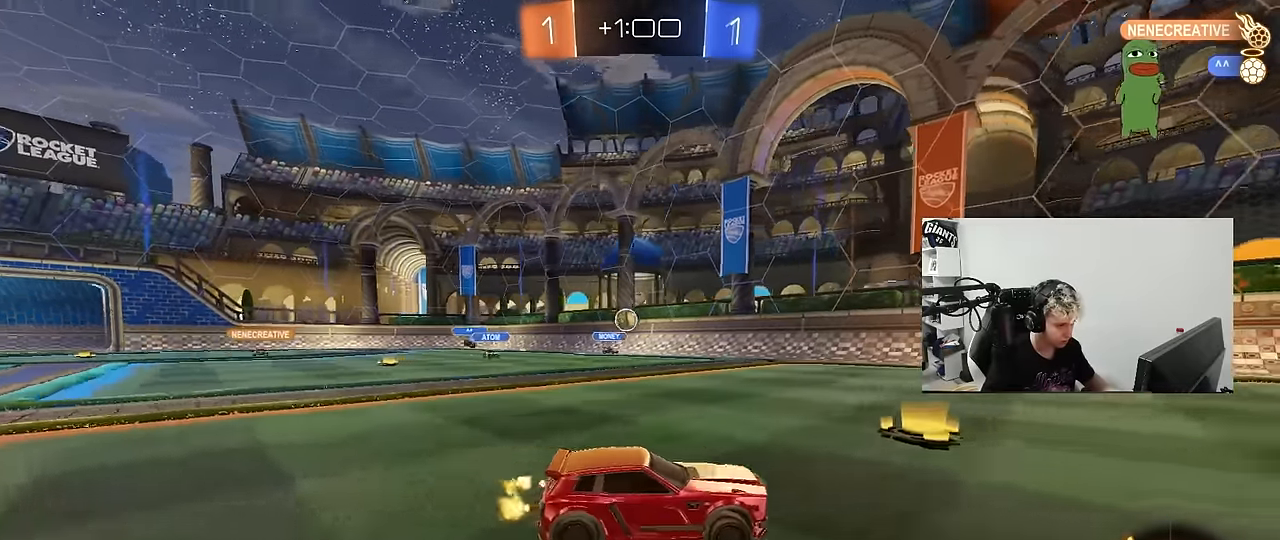
{"keys": ["w"], "mouse": ["left"], "mouse_move": "down", "events": [[383, "mouse_left", "down"], [483, "a", "up"]]}
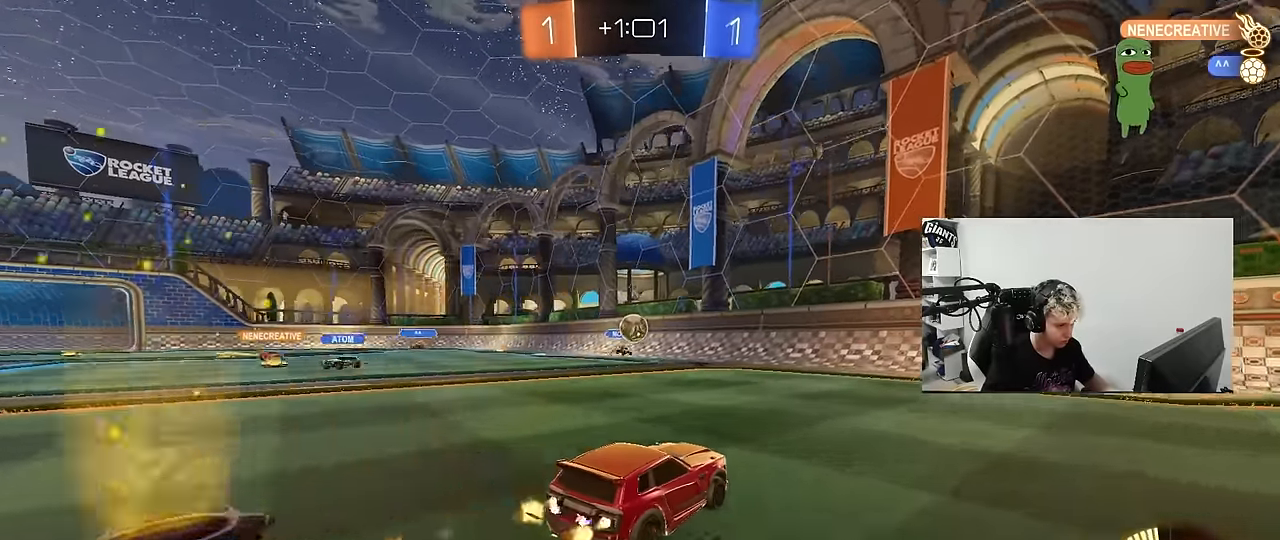
{"keys": ["d"], "mouse": [], "mouse_move": "still", "events": [[167, "d", "down"], [167, "mouse_left", "up"], [217, "w", "up"], [267, "s", "down"], [450, "s", "up"]]}
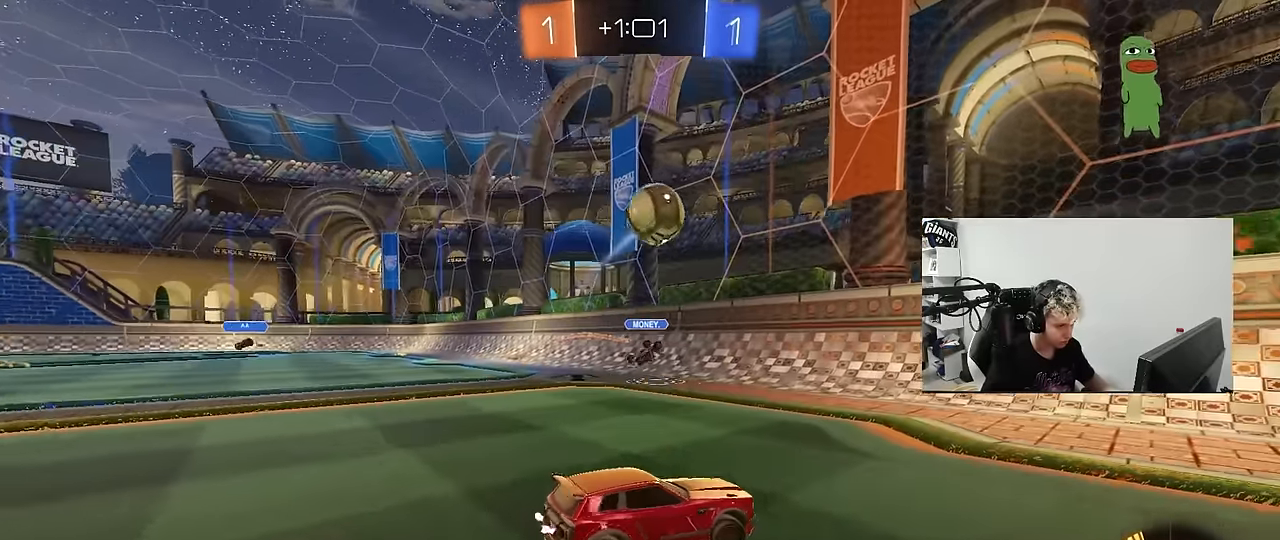
{"keys": ["d", "w"], "mouse": [], "mouse_move": "still", "events": [[33, "w", "down"], [133, "shift", "down"], [267, "shift", "up"]]}
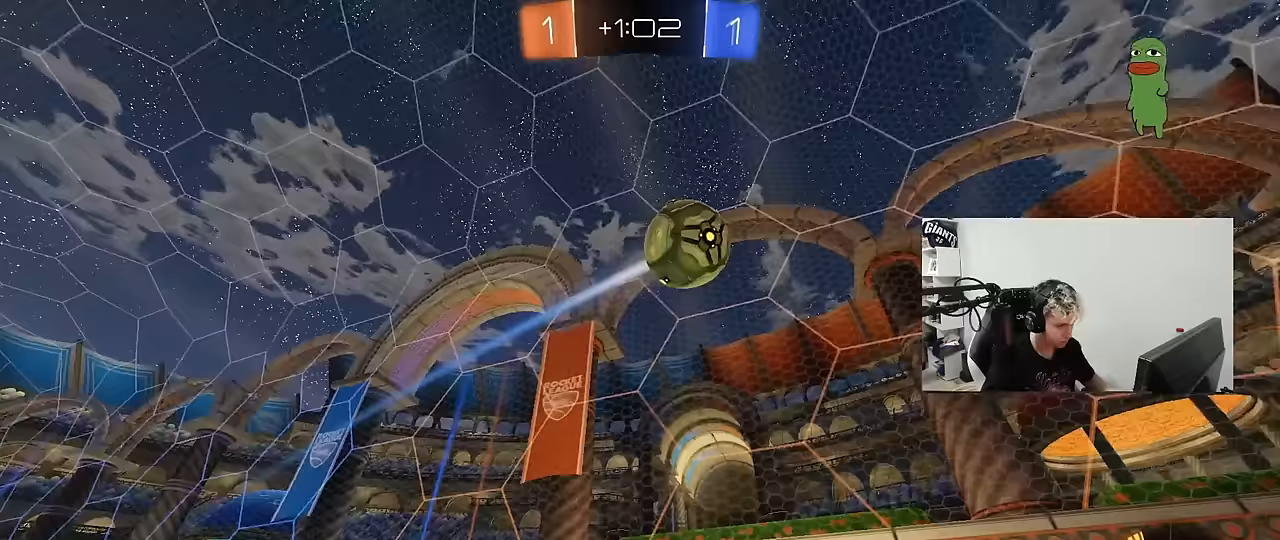
{"keys": ["w"], "mouse": ["right"], "mouse_move": "still", "events": [[250, "d", "up"], [250, "mouse_left", "down"], [250, "mouse_right", "down"], [333, "mouse_left", "up"], [333, "mouse_right", "up"], [383, "mouse_right", "down"]]}
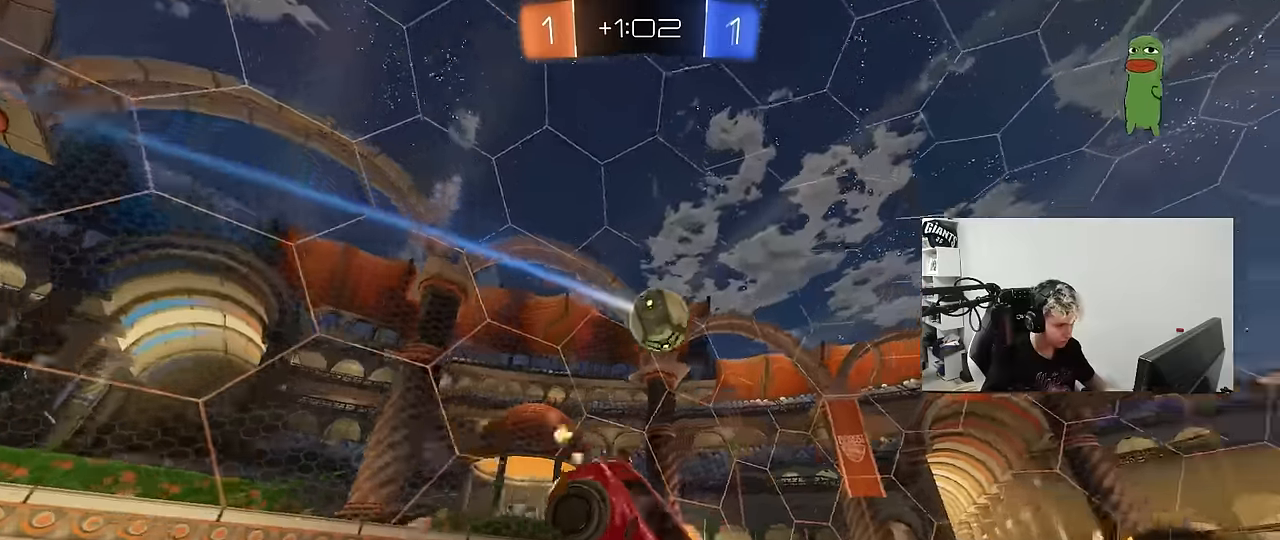
{"keys": [], "mouse": [], "mouse_move": "still", "events": [[33, "mouse_right", "up"], [350, "w", "up"]]}
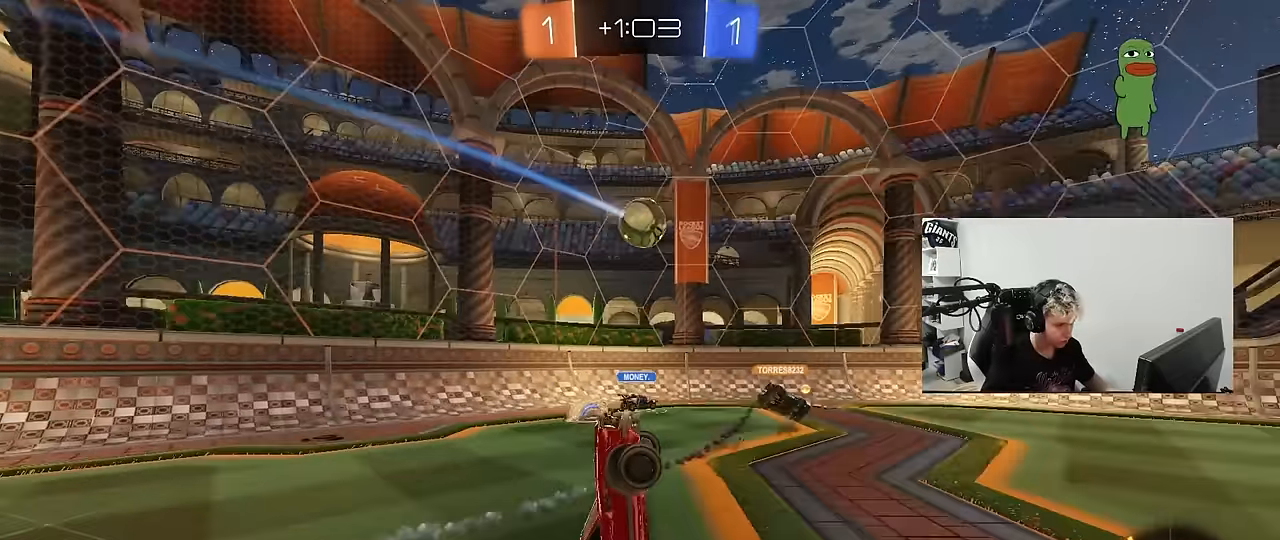
{"keys": ["w"], "mouse": [], "mouse_move": "still", "events": [[417, "w", "down"]]}
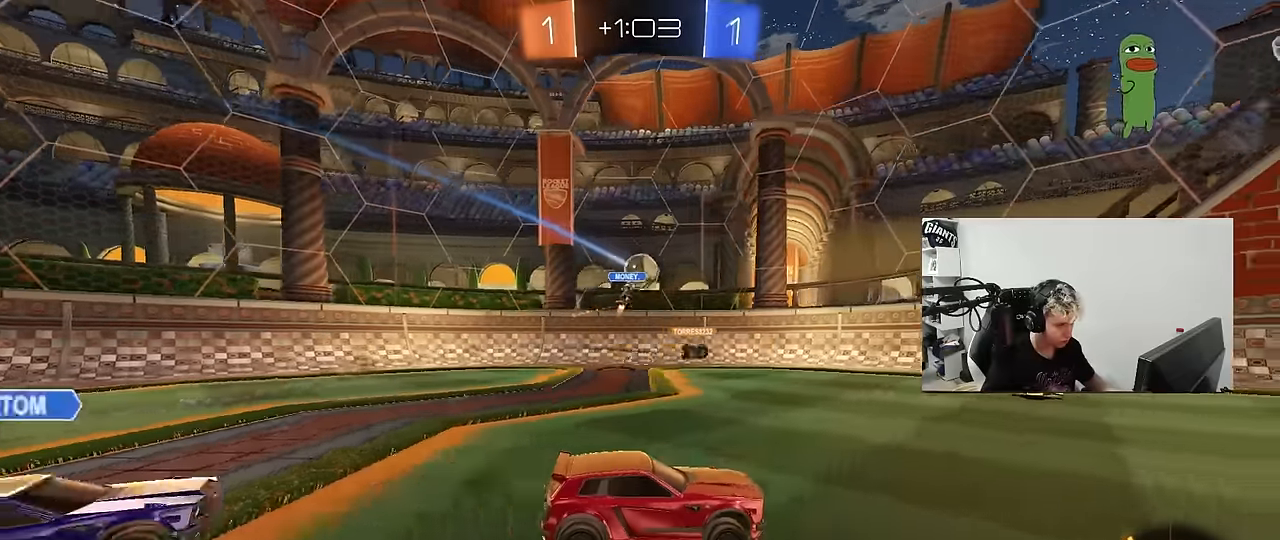
{"keys": ["w"], "mouse": [], "mouse_move": "still", "events": []}
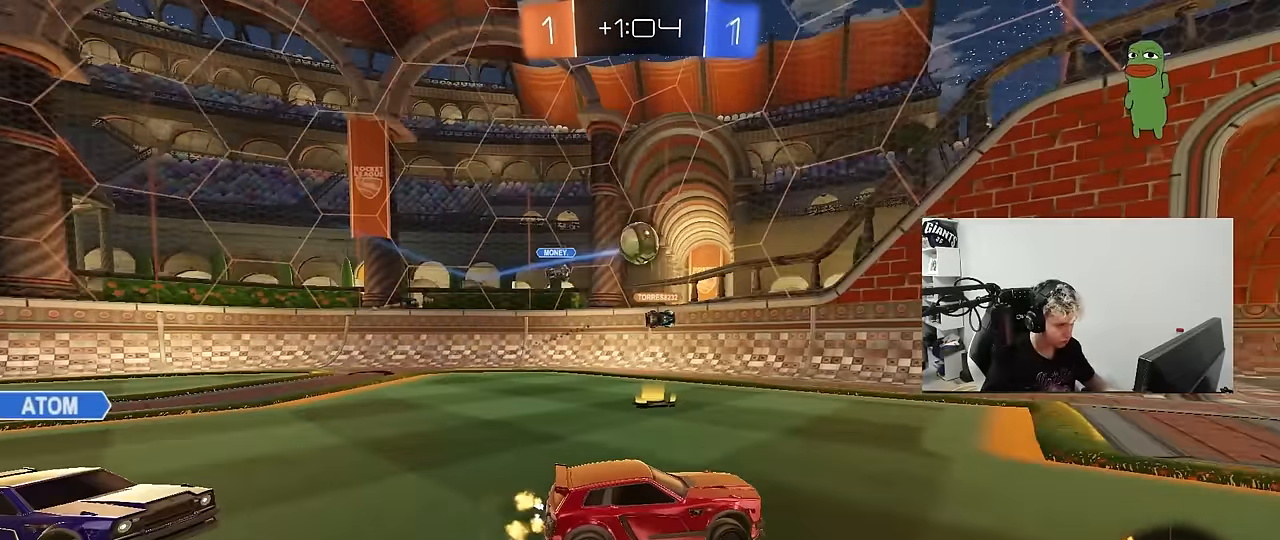
{"keys": ["d", "s"], "mouse": [], "mouse_move": "still", "events": [[67, "a", "down"], [217, "w", "up"], [300, "a", "up"], [350, "d", "down"], [450, "s", "down"]]}
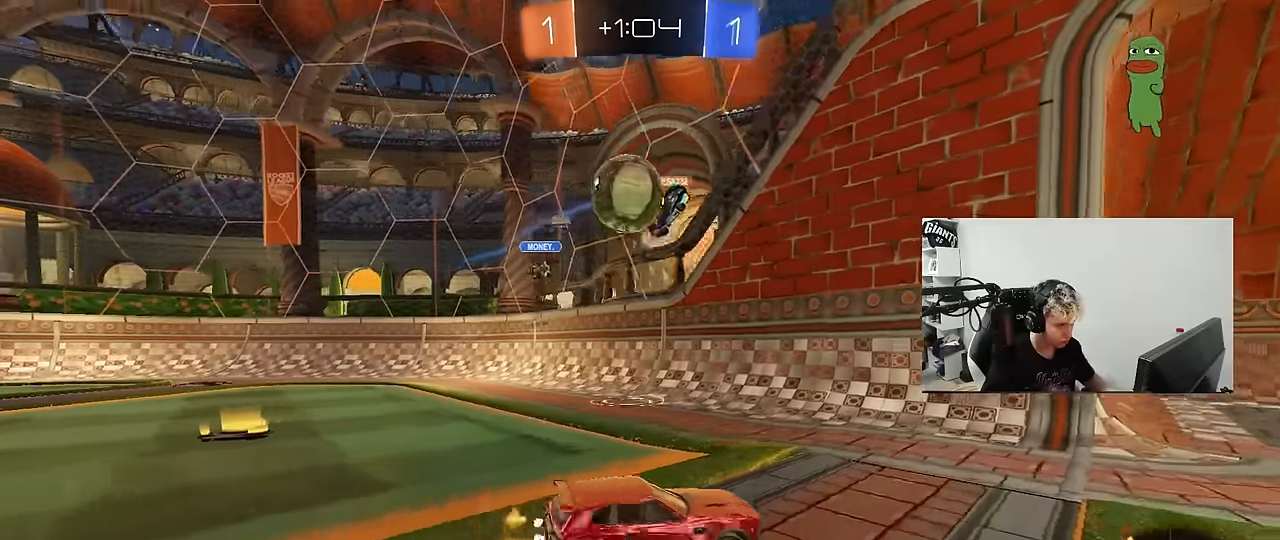
{"keys": ["w"], "mouse": [], "mouse_move": "still", "events": [[83, "d", "up"], [133, "s", "up"], [233, "d", "down"], [283, "w", "down"], [417, "d", "up"]]}
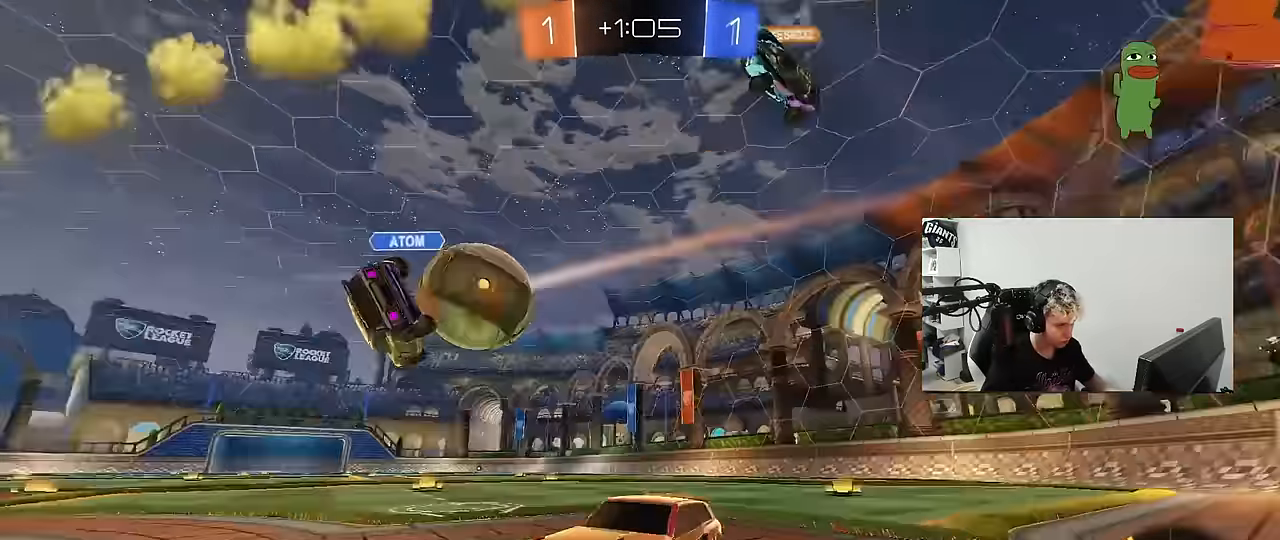
{"keys": [], "mouse": [], "mouse_move": "still", "events": [[50, "d", "down"], [200, "a", "down"], [200, "d", "up"], [250, "a", "up"], [250, "w", "up"], [333, "a", "down"], [333, "s", "down"], [383, "a", "up"], [483, "s", "up"]]}
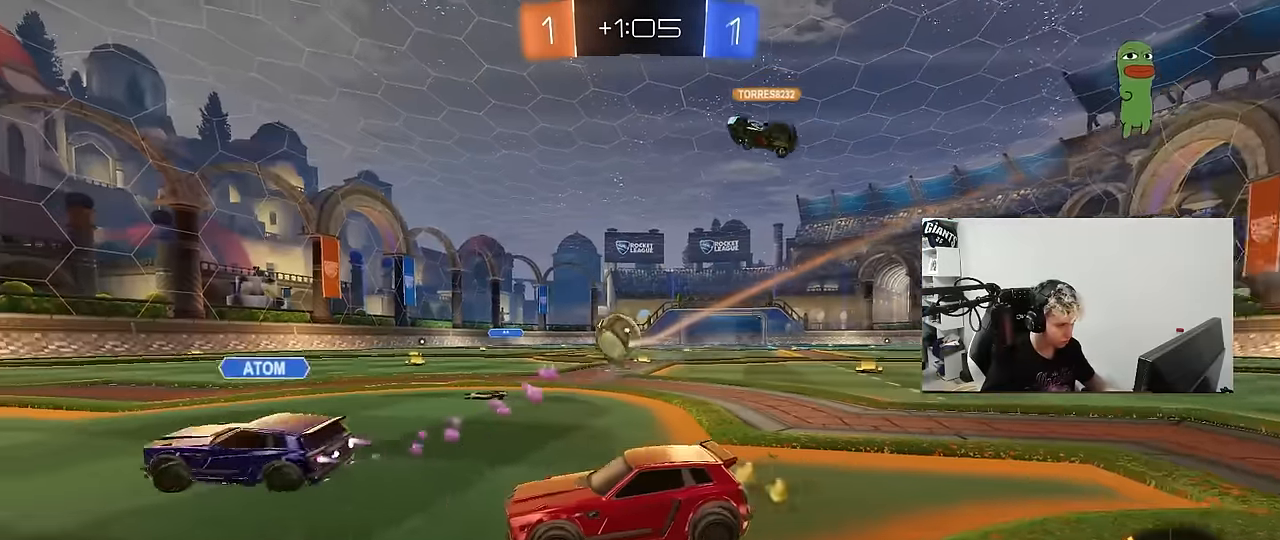
{"keys": ["w"], "mouse": [], "mouse_move": "still", "events": [[167, "a", "down"], [300, "w", "down"], [450, "a", "up"]]}
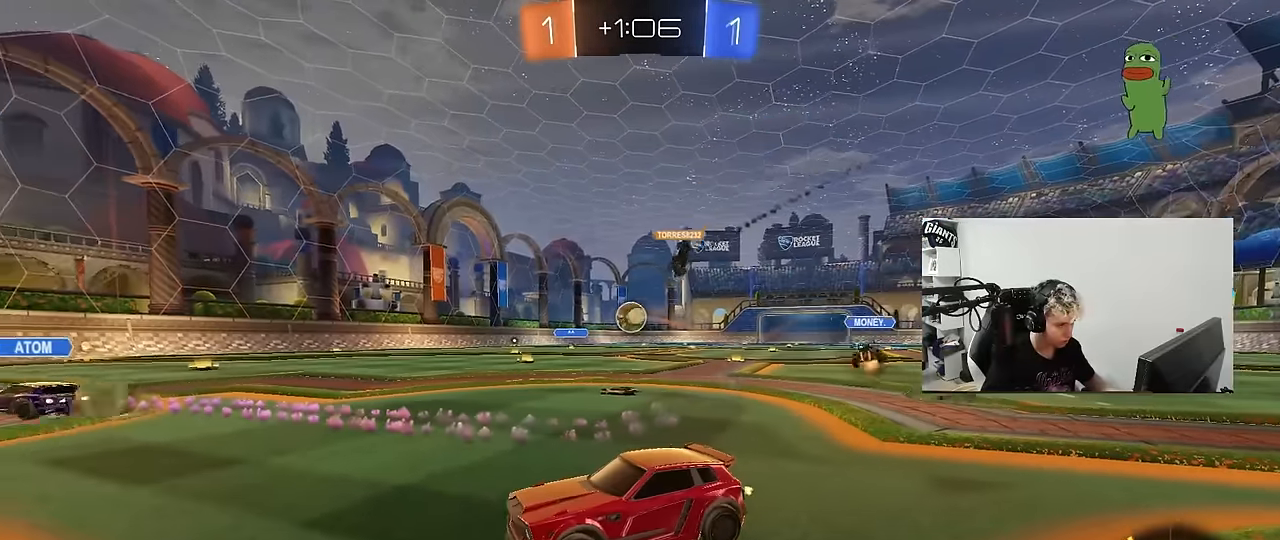
{"keys": ["w"], "mouse": [], "mouse_move": "still", "events": [[50, "d", "down"], [133, "shift", "down"], [233, "shift", "up"], [317, "d", "up"]]}
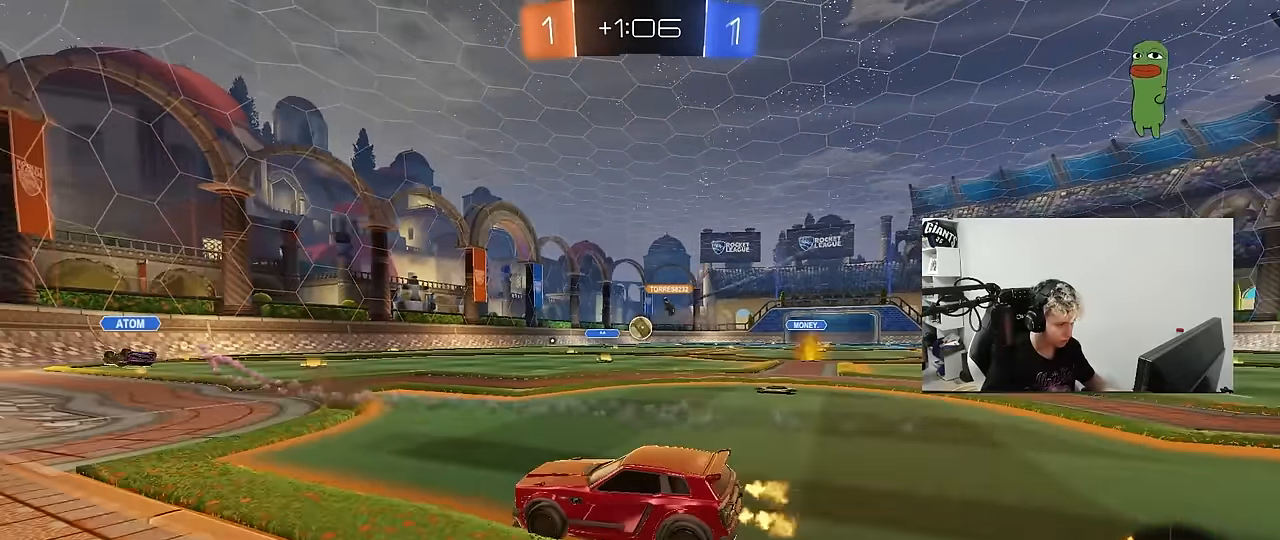
{"keys": ["w"], "mouse": [], "mouse_move": "still", "events": [[150, "d", "down"], [283, "d", "up"]]}
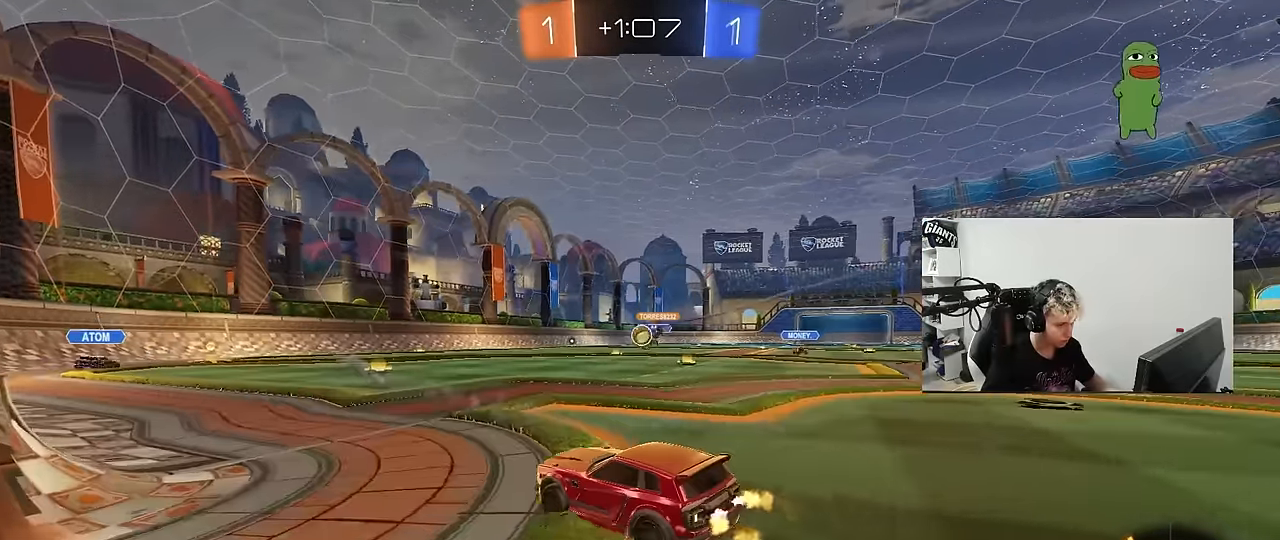
{"keys": ["d", "w"], "mouse": [], "mouse_move": "still", "events": [[33, "a", "down"], [67, "shift", "down"], [167, "shift", "up"], [217, "a", "up"], [350, "d", "down"]]}
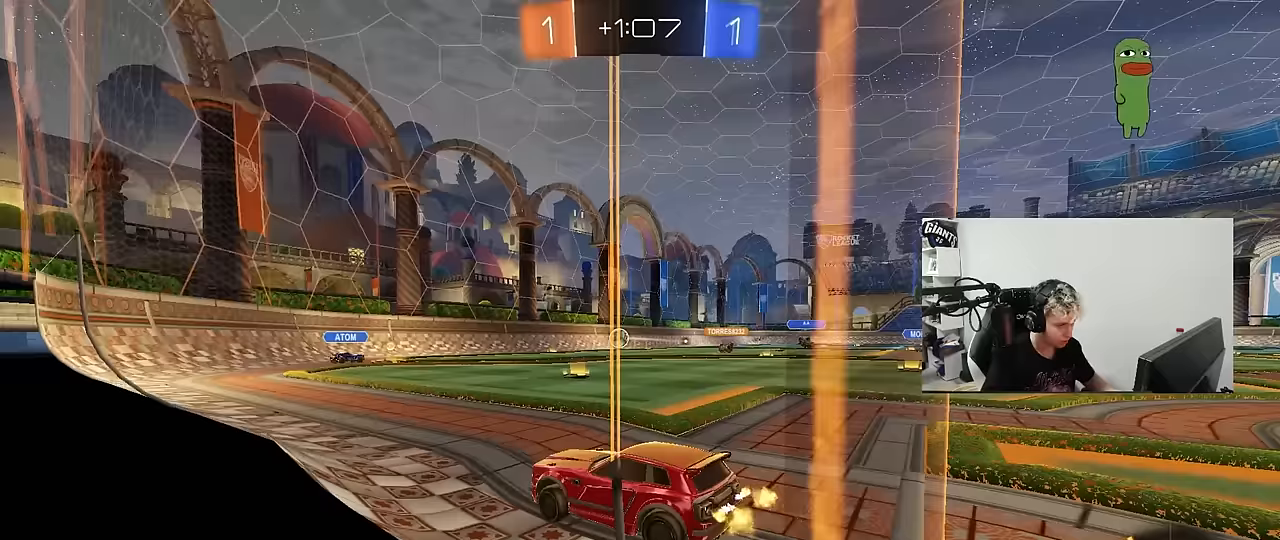
{"keys": ["a", "w"], "mouse": [], "mouse_move": "still", "events": [[33, "a", "down"], [33, "d", "up"], [133, "a", "up"], [317, "a", "down"]]}
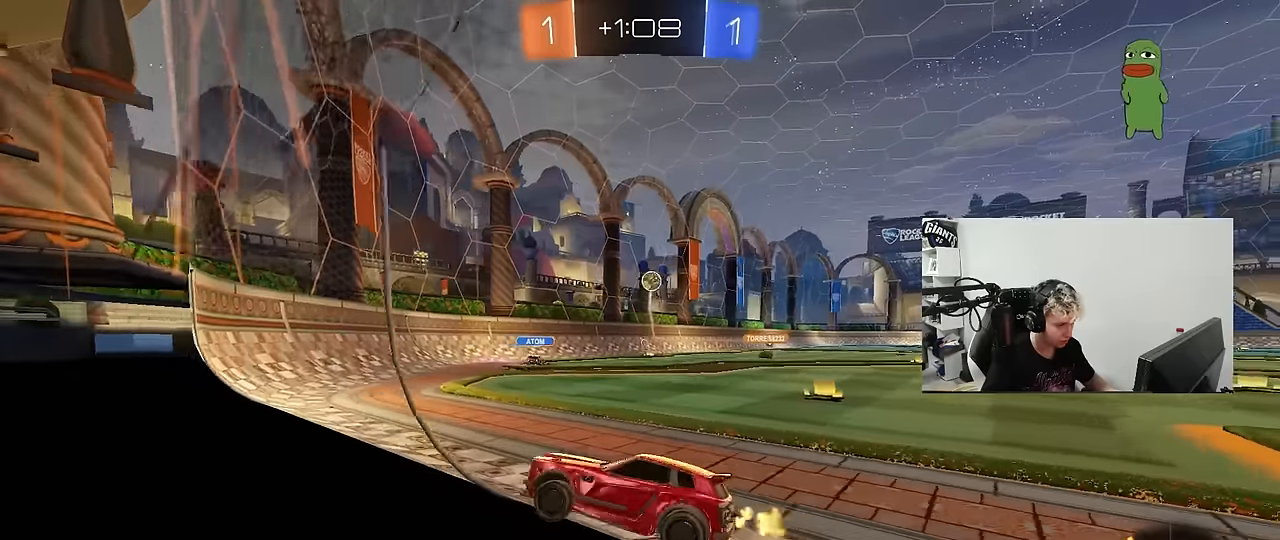
{"keys": ["w"], "mouse": [], "mouse_move": "still", "events": [[200, "a", "up"]]}
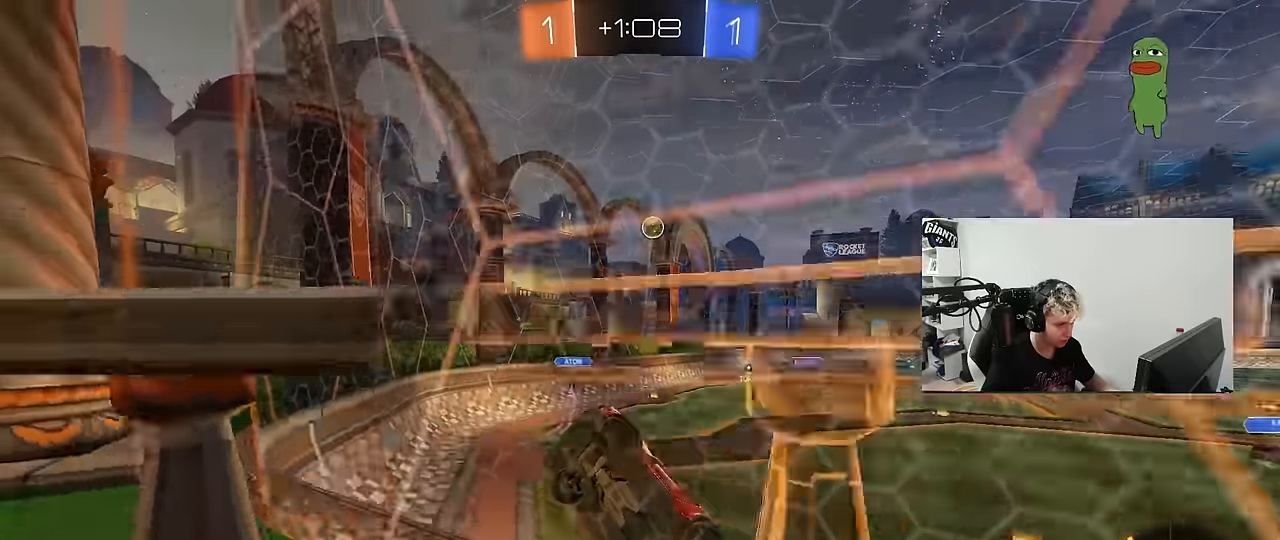
{"keys": ["a", "shift", "w"], "mouse": [], "mouse_move": "still", "events": [[300, "a", "down"], [300, "shift", "down"]]}
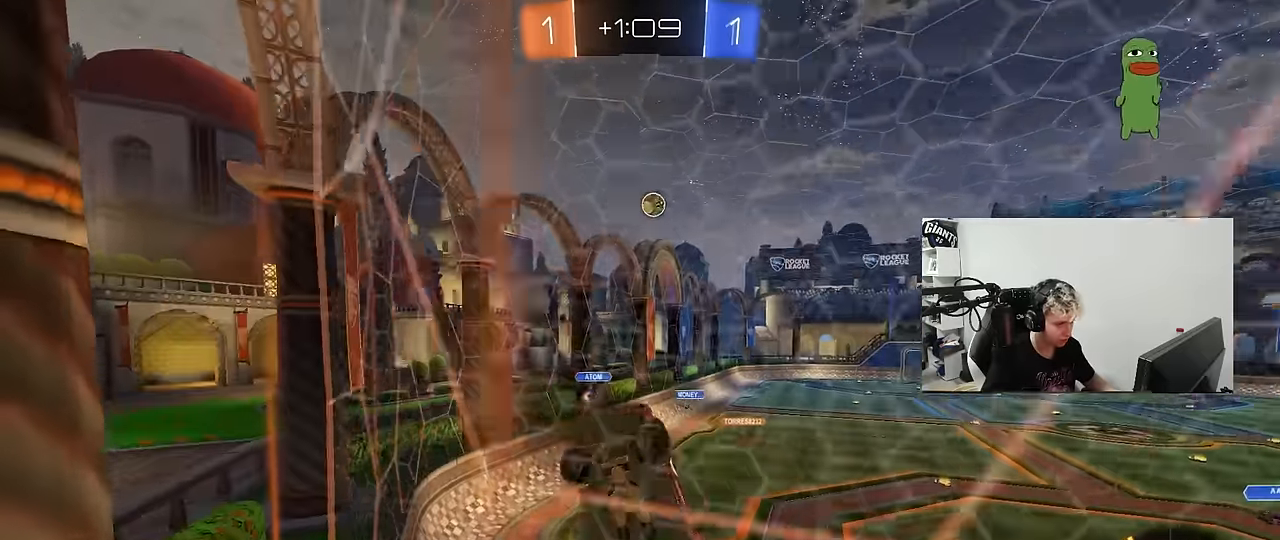
{"keys": ["a", "w"], "mouse": [], "mouse_move": "still", "events": [[83, "shift", "up"]]}
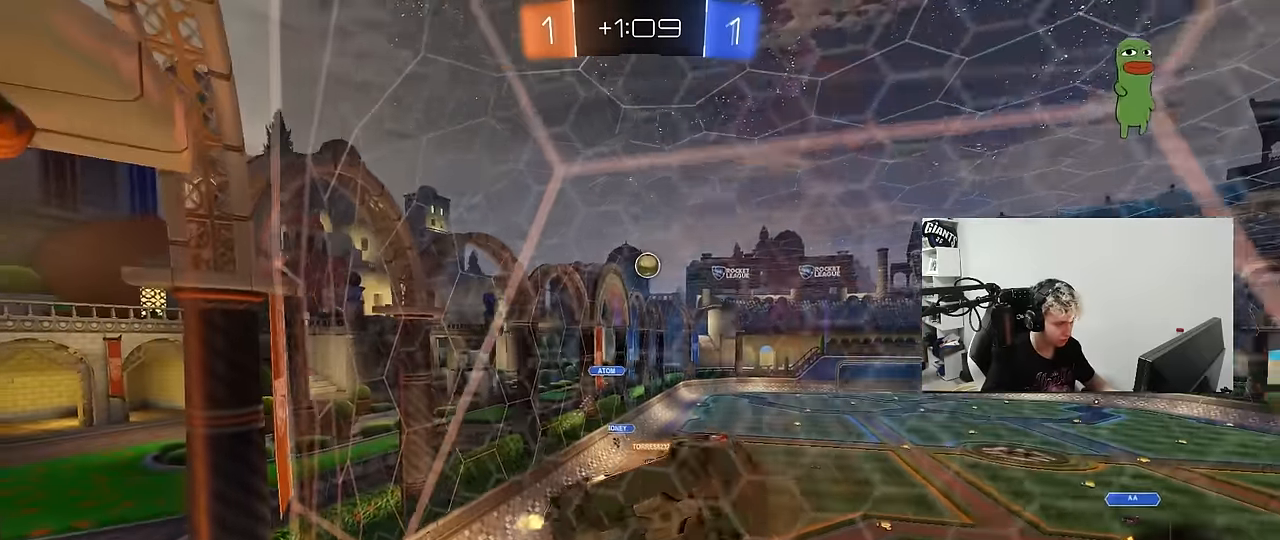
{"keys": ["a", "w"], "mouse": [], "mouse_move": "up", "events": [[200, "w", "up"], [250, "s", "down"], [383, "a", "up"], [383, "s", "up"], [483, "a", "down"], [483, "w", "down"]]}